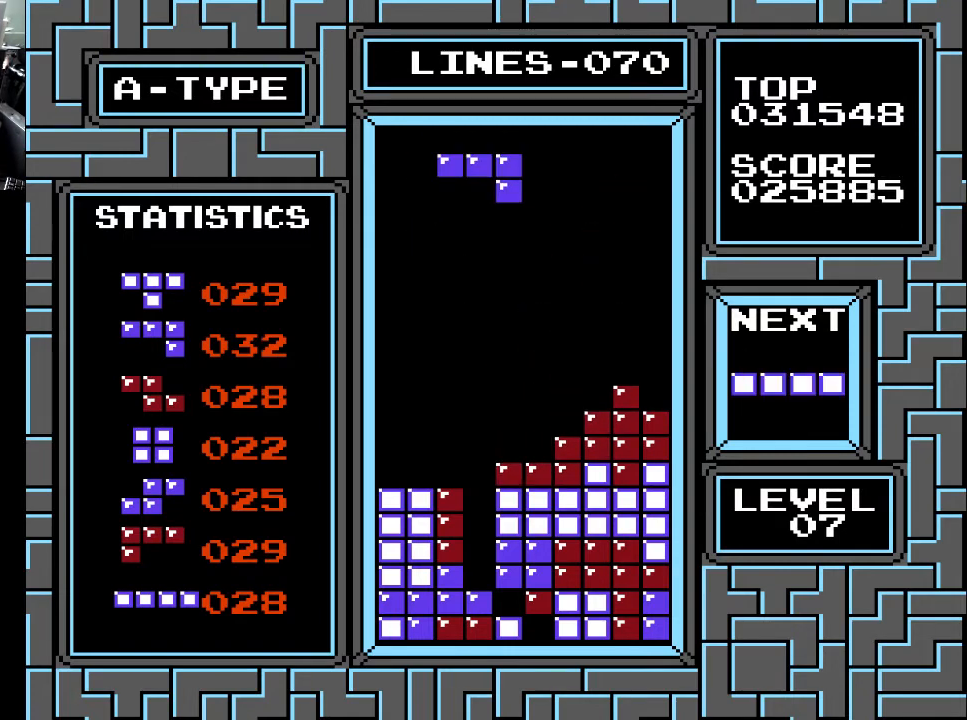
Gameplay with a controller (Xbox layout); each line is a JSON object with the inputs held at the frame after it. "events" lists button and stick changes between this image and that frame as [ms after this image, input, new state], when the widget could be followed in between. Not read: left_stick.
{"buttons": [], "right_stick": "center", "events": [[100, "DPAD_LEFT", "down"], [133, "X", "down"], [200, "DPAD_LEFT", "up"], [200, "X", "up"], [333, "DPAD_LEFT", "down"], [367, "X", "down"], [433, "DPAD_LEFT", "up"], [467, "X", "up"]]}
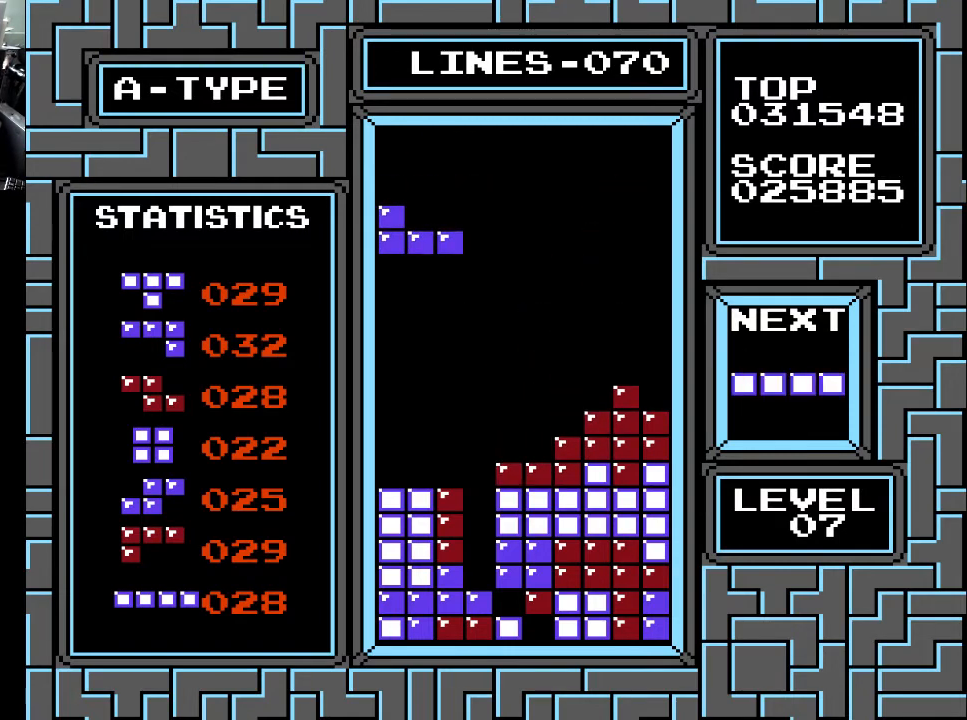
{"buttons": ["DPAD_DOWN"], "right_stick": "center", "events": [[300, "DPAD_DOWN", "down"]]}
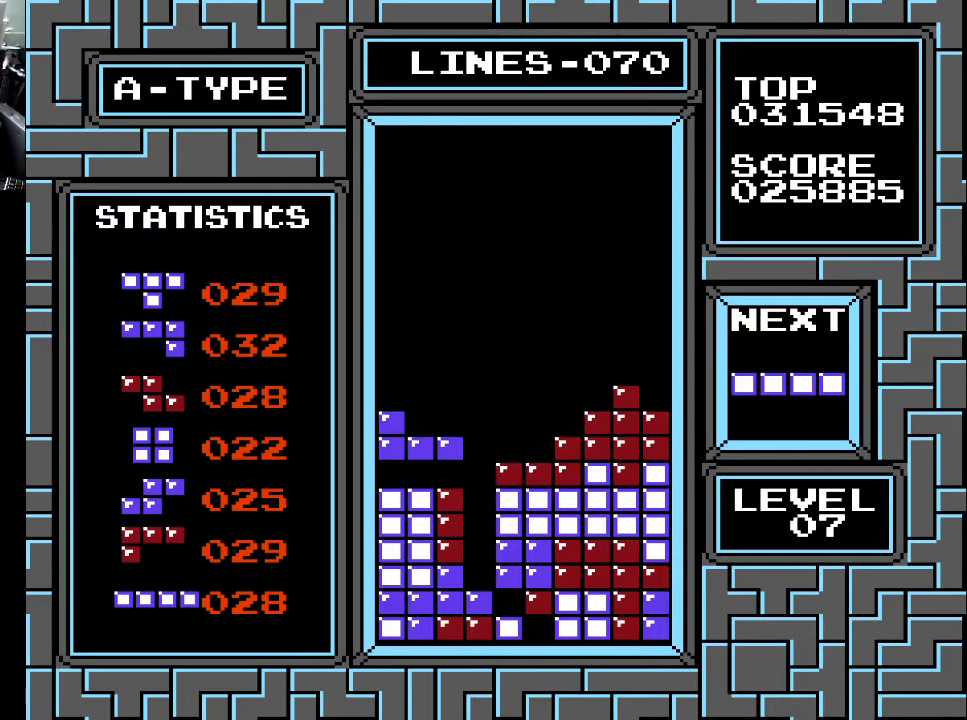
{"buttons": ["X"], "right_stick": "center", "events": [[267, "DPAD_DOWN", "up"], [400, "DPAD_LEFT", "down"], [500, "DPAD_LEFT", "up"], [500, "X", "down"]]}
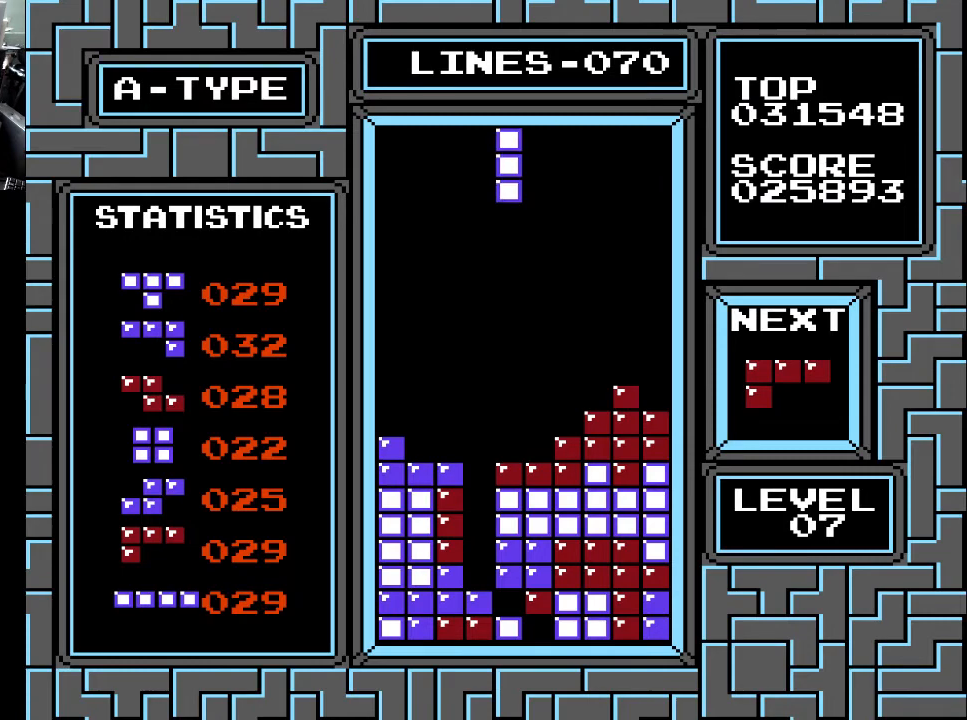
{"buttons": [], "right_stick": "center", "events": [[100, "DPAD_LEFT", "down"], [100, "X", "up"], [200, "DPAD_LEFT", "up"]]}
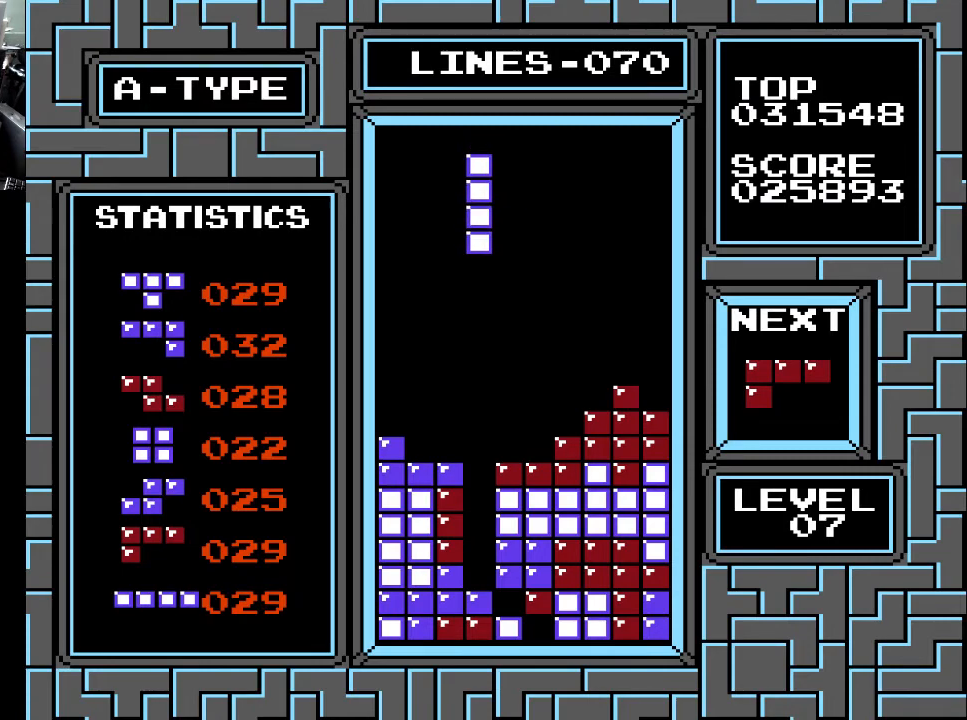
{"buttons": ["DPAD_DOWN"], "right_stick": "center", "events": [[100, "DPAD_DOWN", "down"]]}
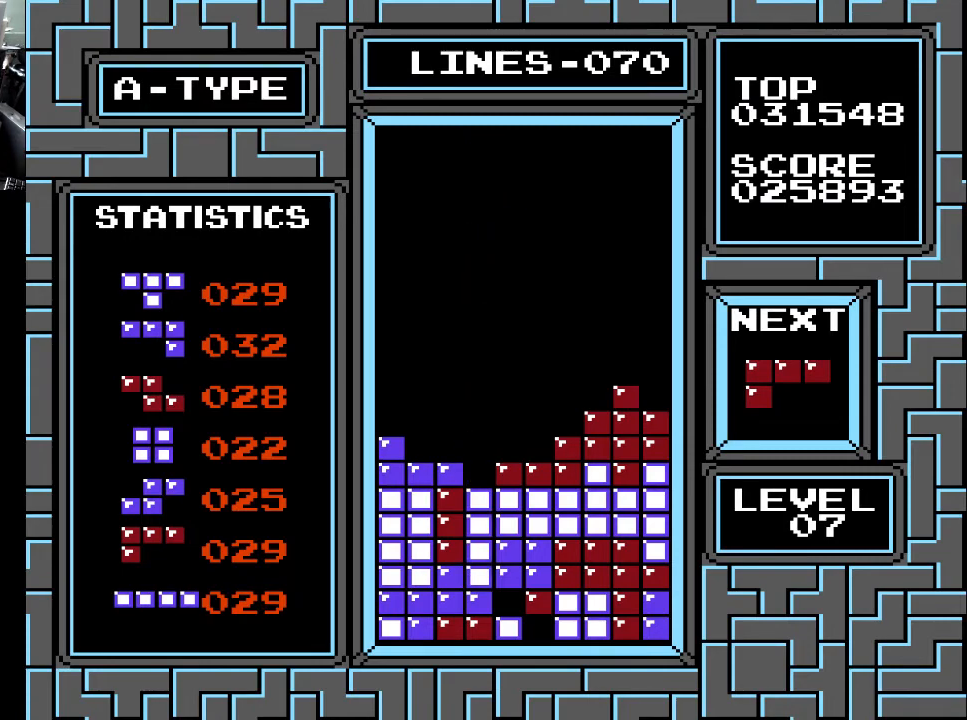
{"buttons": [], "right_stick": "center", "events": [[300, "DPAD_DOWN", "up"]]}
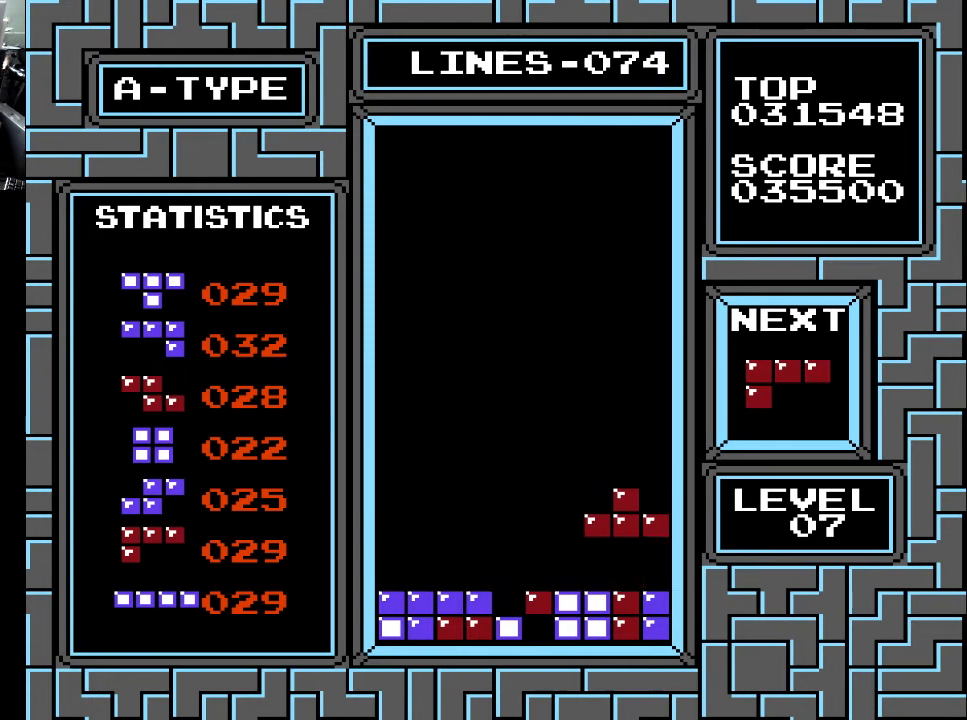
{"buttons": [], "right_stick": "center", "events": []}
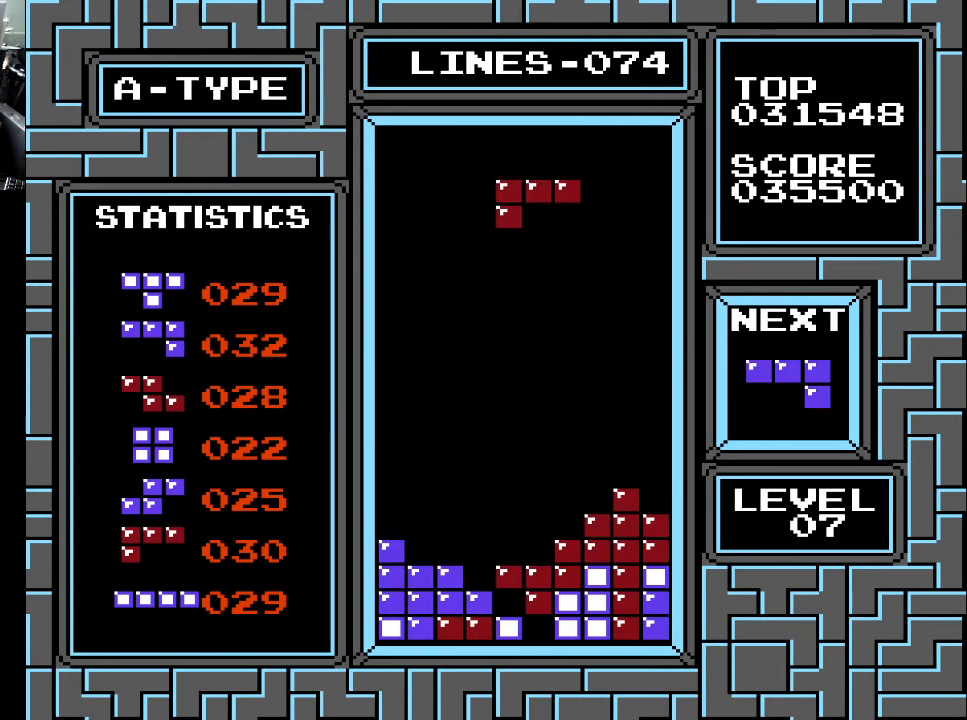
{"buttons": [], "right_stick": "center", "events": [[333, "DPAD_LEFT", "down"], [400, "DPAD_LEFT", "up"]]}
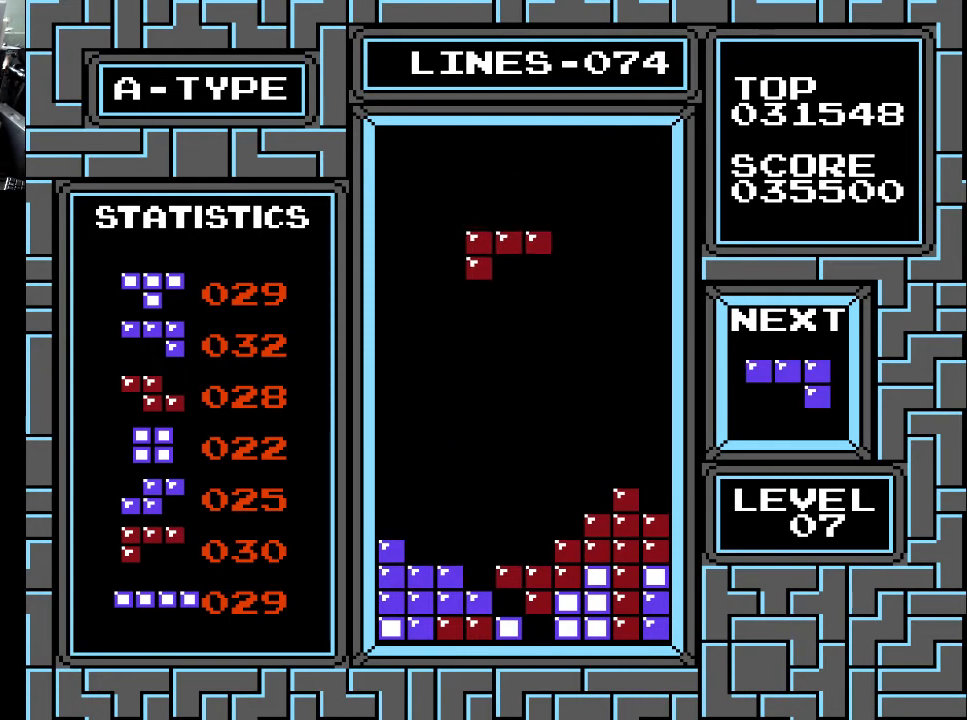
{"buttons": ["DPAD_DOWN"], "right_stick": "center", "events": [[67, "DPAD_DOWN", "down"], [200, "DPAD_DOWN", "up"], [467, "DPAD_DOWN", "down"]]}
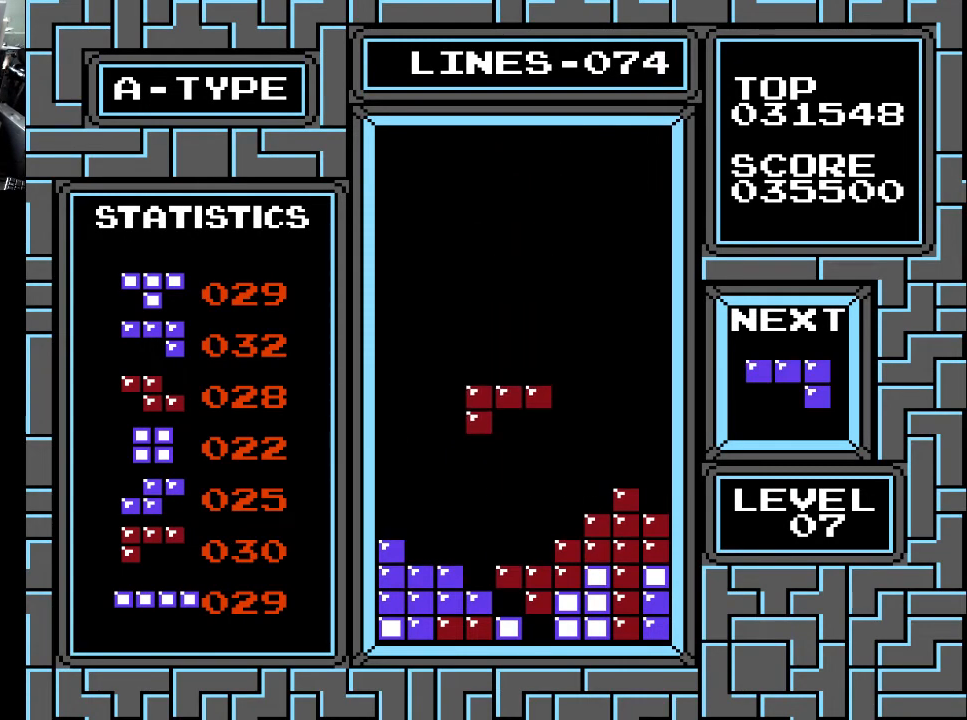
{"buttons": [], "right_stick": "center", "events": [[433, "DPAD_DOWN", "up"]]}
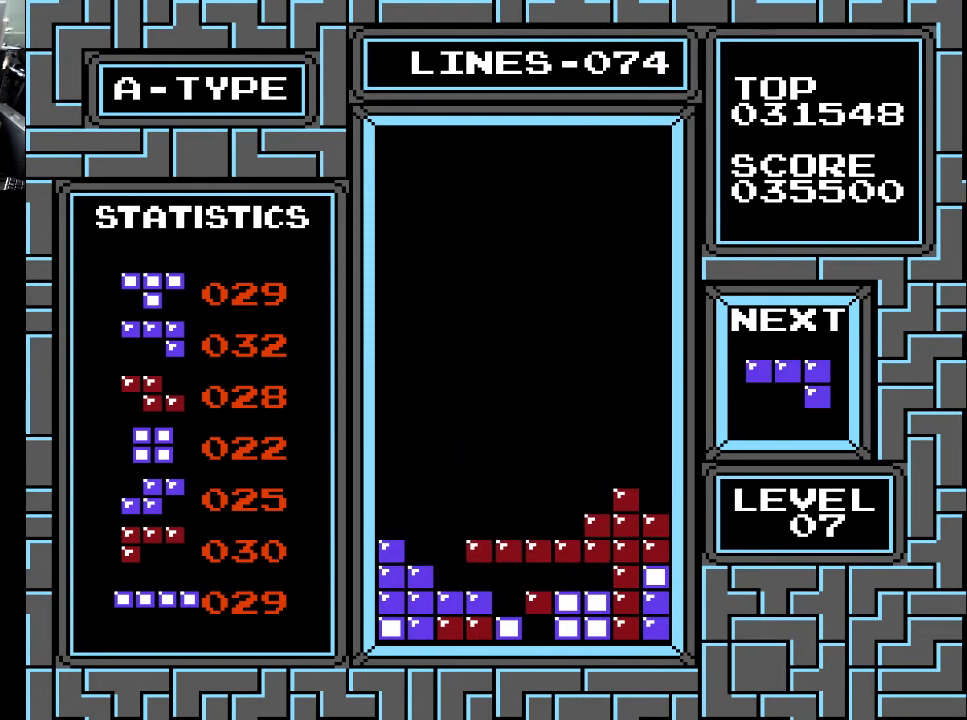
{"buttons": ["DPAD_LEFT"], "right_stick": "center", "events": [[433, "DPAD_LEFT", "down"]]}
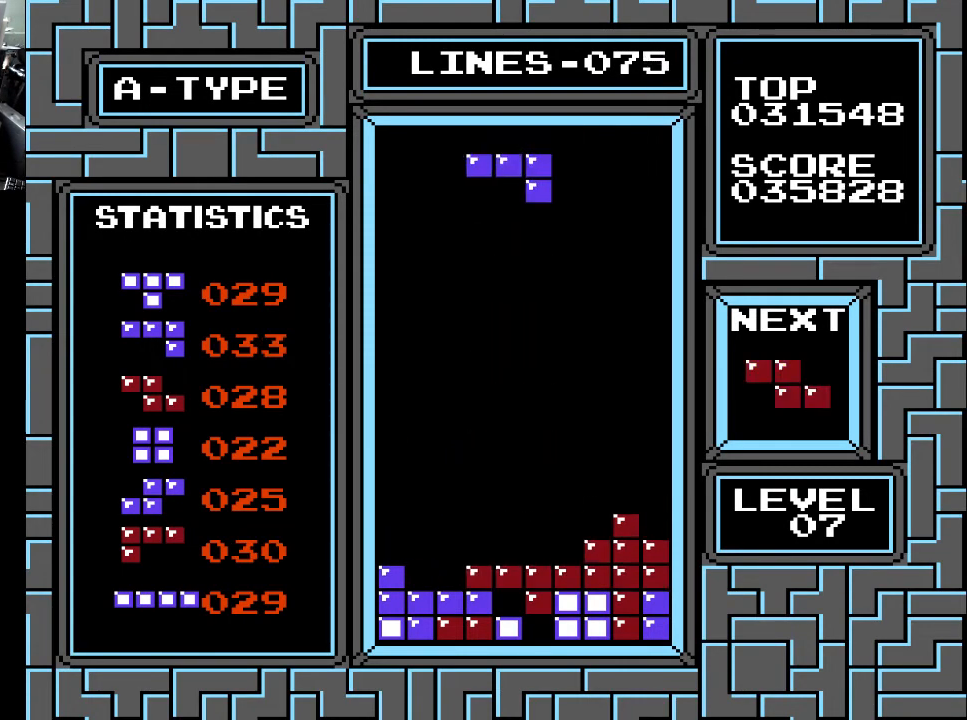
{"buttons": [], "right_stick": "center", "events": [[33, "DPAD_LEFT", "up"], [133, "DPAD_LEFT", "down"], [233, "DPAD_LEFT", "up"], [333, "X", "down"], [367, "DPAD_LEFT", "down"], [400, "X", "up"], [467, "DPAD_LEFT", "up"]]}
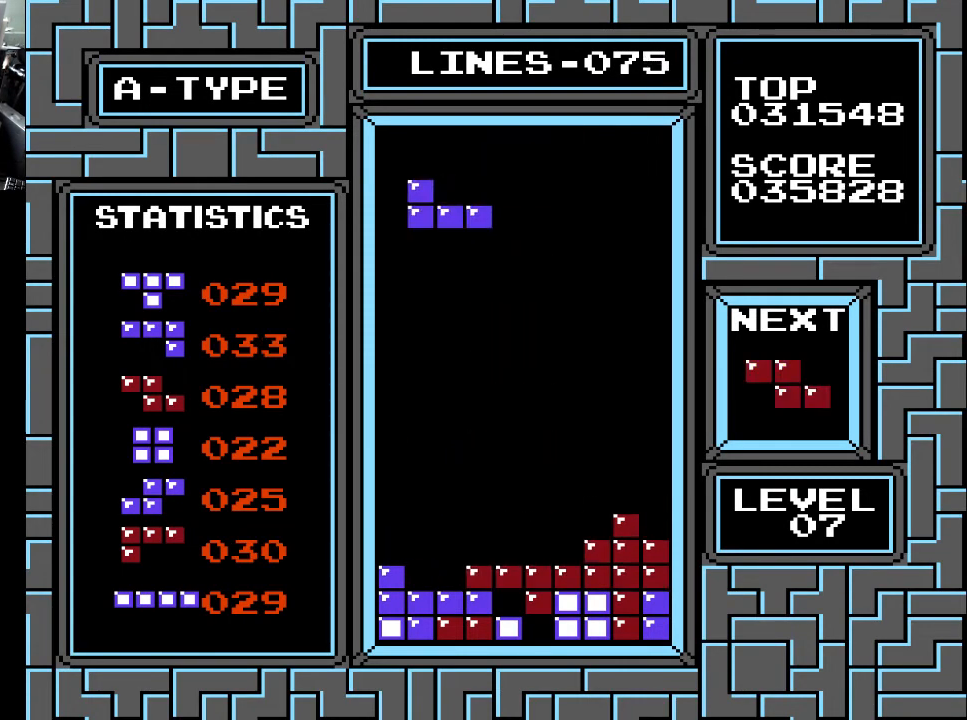
{"buttons": ["DPAD_LEFT"], "right_stick": "center", "events": [[33, "X", "down"], [133, "X", "up"], [267, "X", "down"], [333, "X", "up"], [467, "DPAD_LEFT", "down"]]}
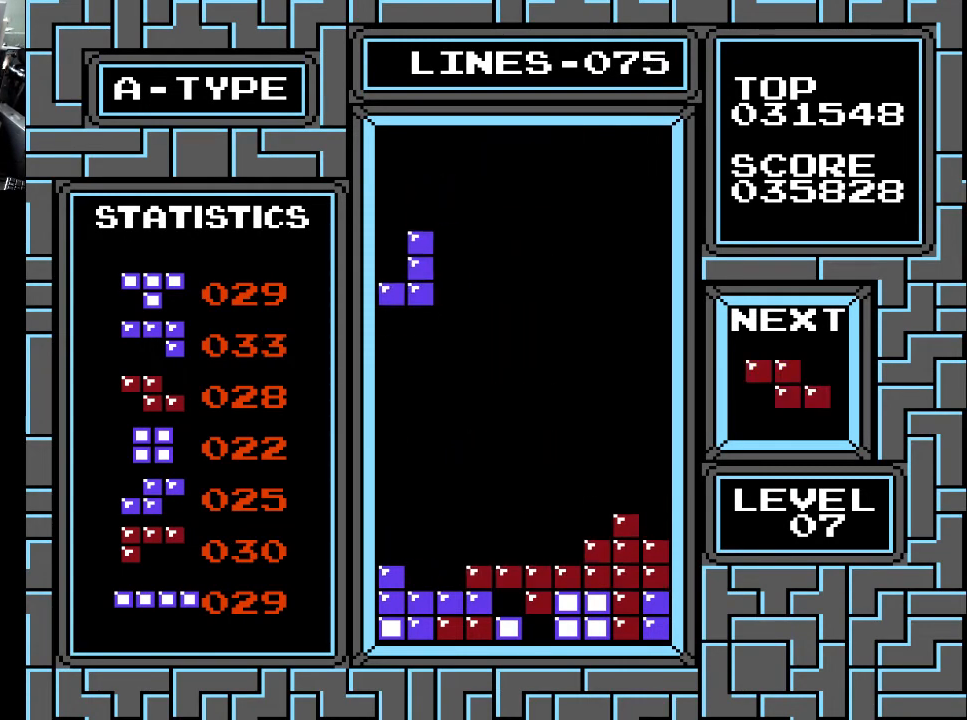
{"buttons": ["DPAD_DOWN"], "right_stick": "center", "events": [[33, "DPAD_LEFT", "up"], [267, "DPAD_RIGHT", "down"], [333, "DPAD_RIGHT", "up"], [433, "DPAD_DOWN", "down"]]}
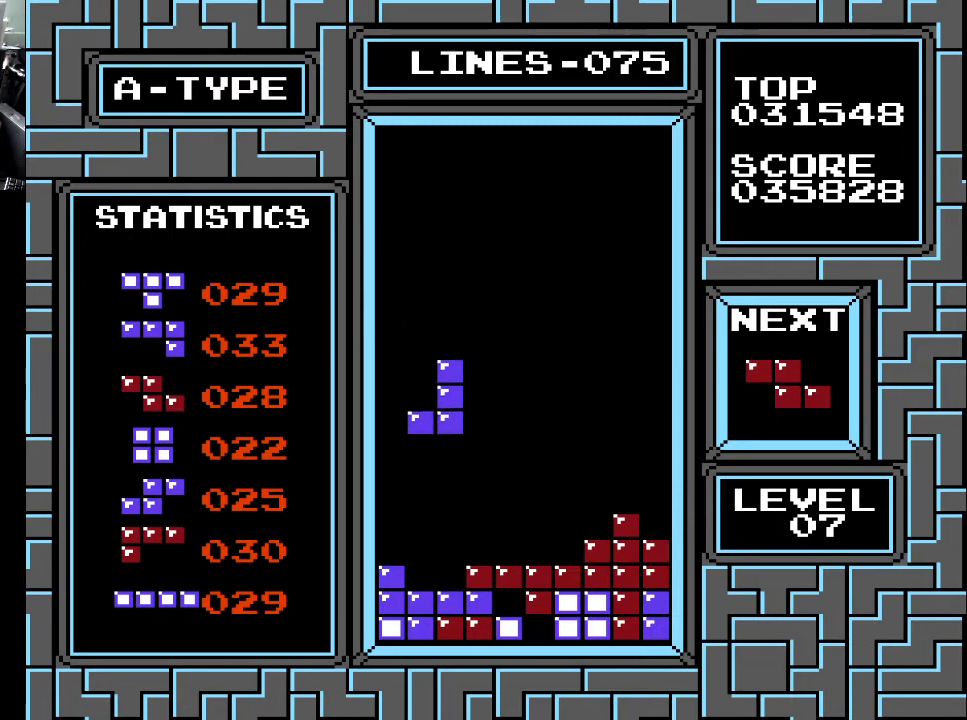
{"buttons": [], "right_stick": "center", "events": [[433, "DPAD_DOWN", "up"]]}
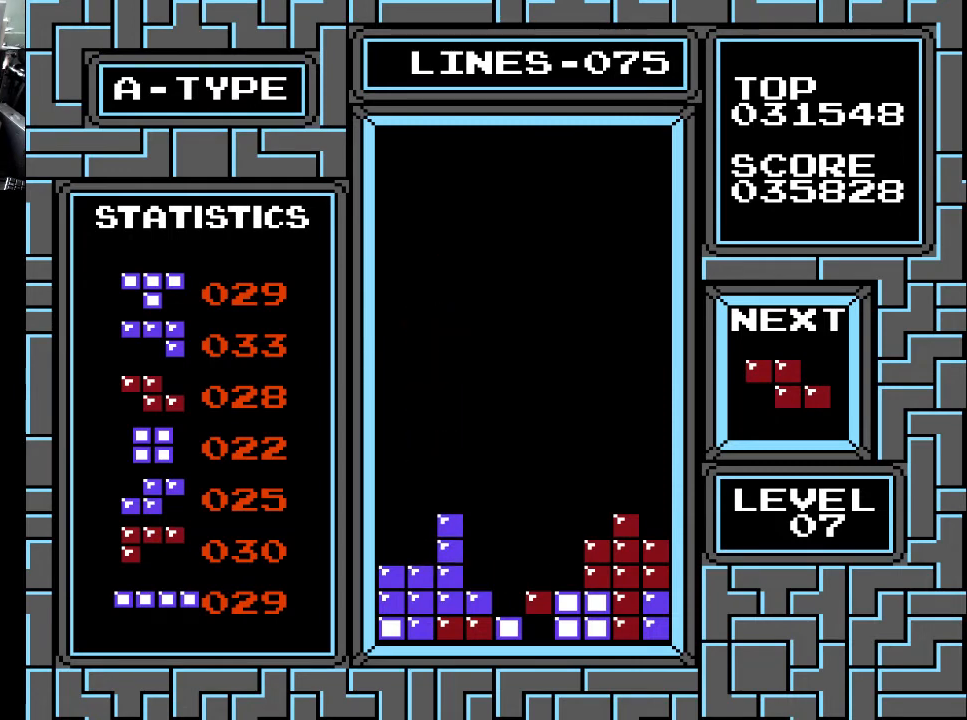
{"buttons": [], "right_stick": "center", "events": []}
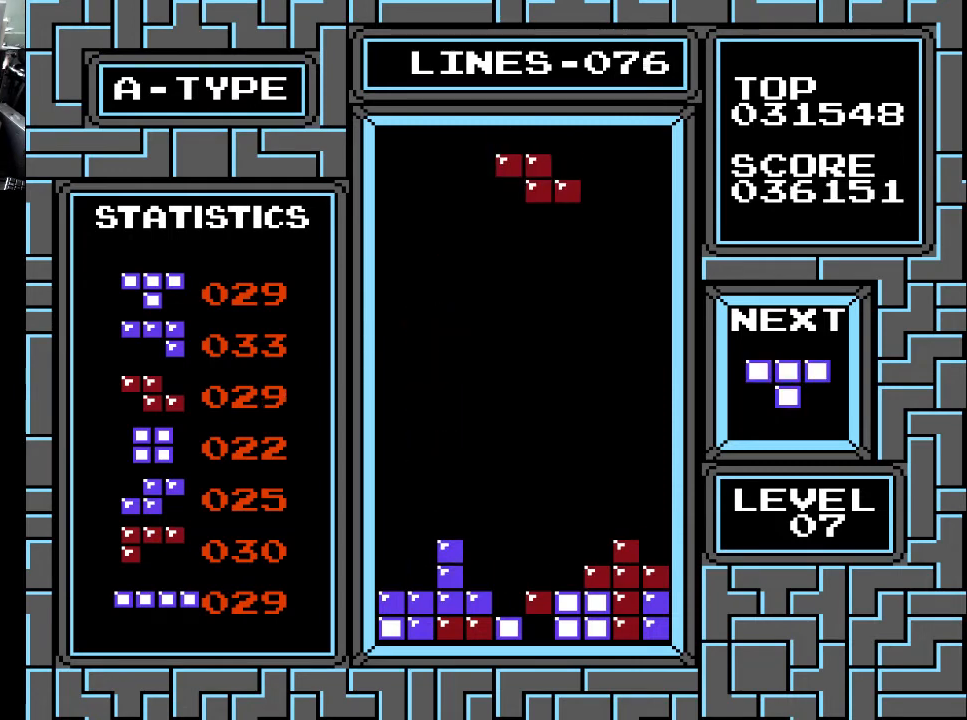
{"buttons": ["DPAD_DOWN"], "right_stick": "center", "events": [[167, "X", "down"], [300, "X", "up"], [467, "DPAD_DOWN", "down"]]}
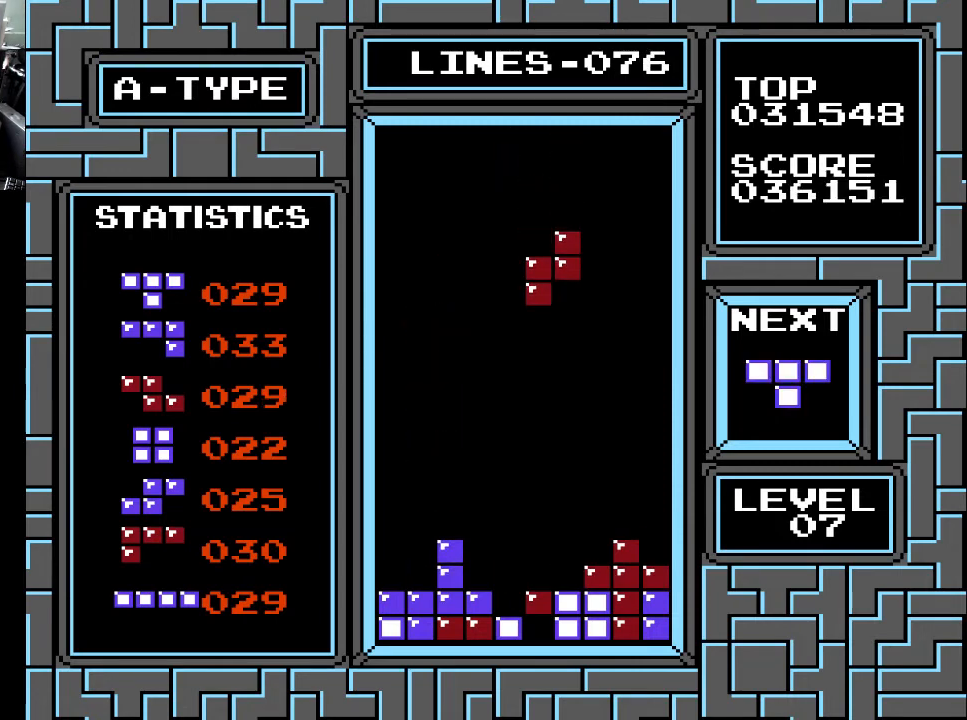
{"buttons": [], "right_stick": "center", "events": [[133, "DPAD_DOWN", "up"], [233, "DPAD_LEFT", "down"], [300, "DPAD_LEFT", "up"]]}
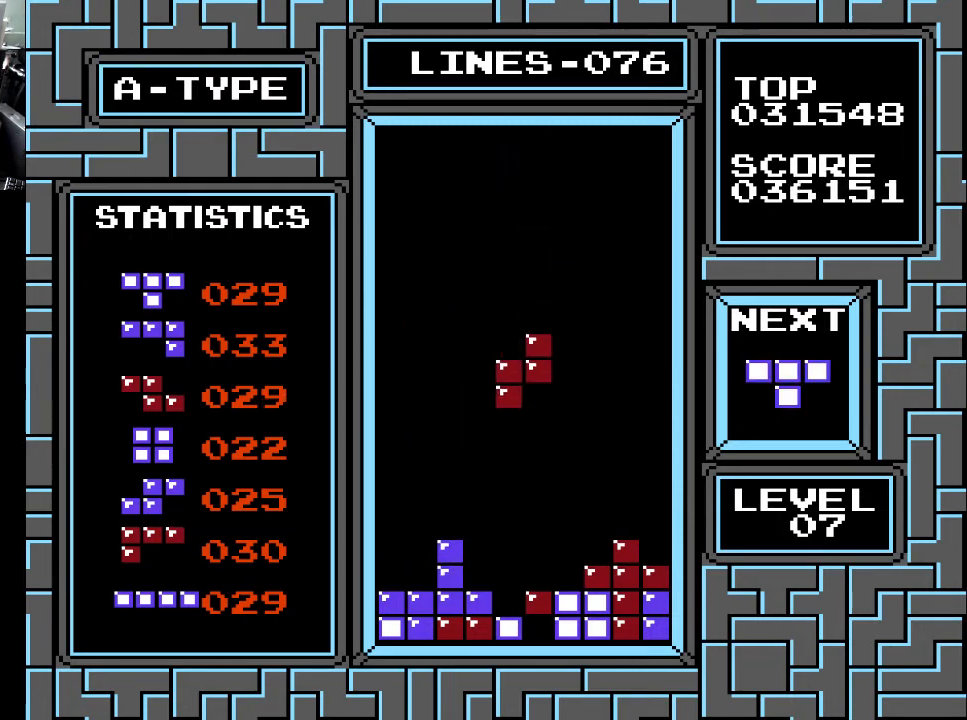
{"buttons": [], "right_stick": "center", "events": []}
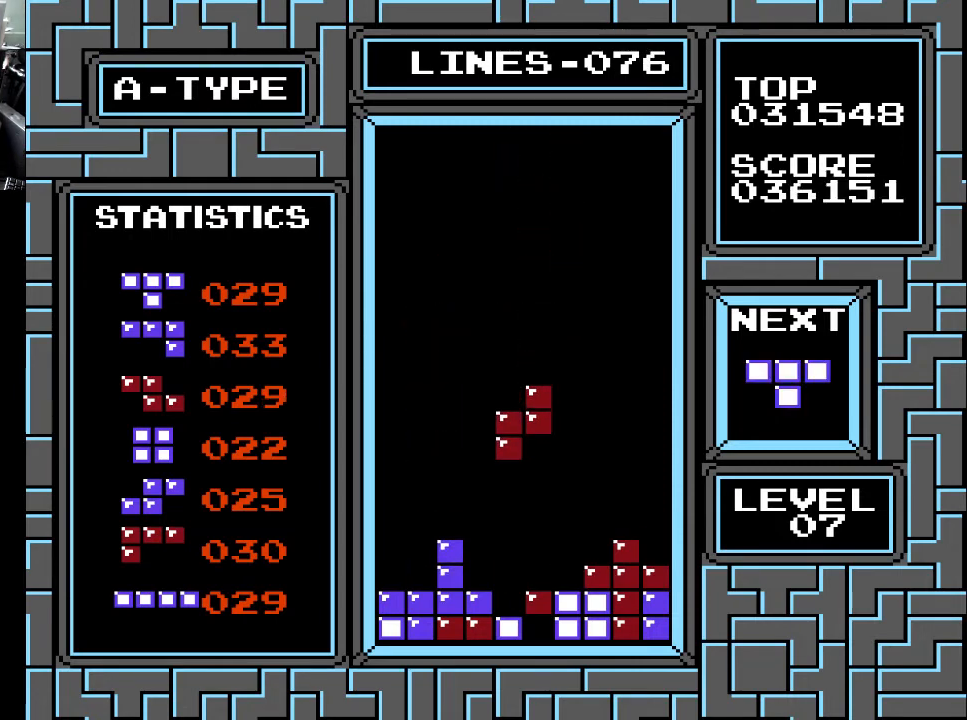
{"buttons": [], "right_stick": "center", "events": []}
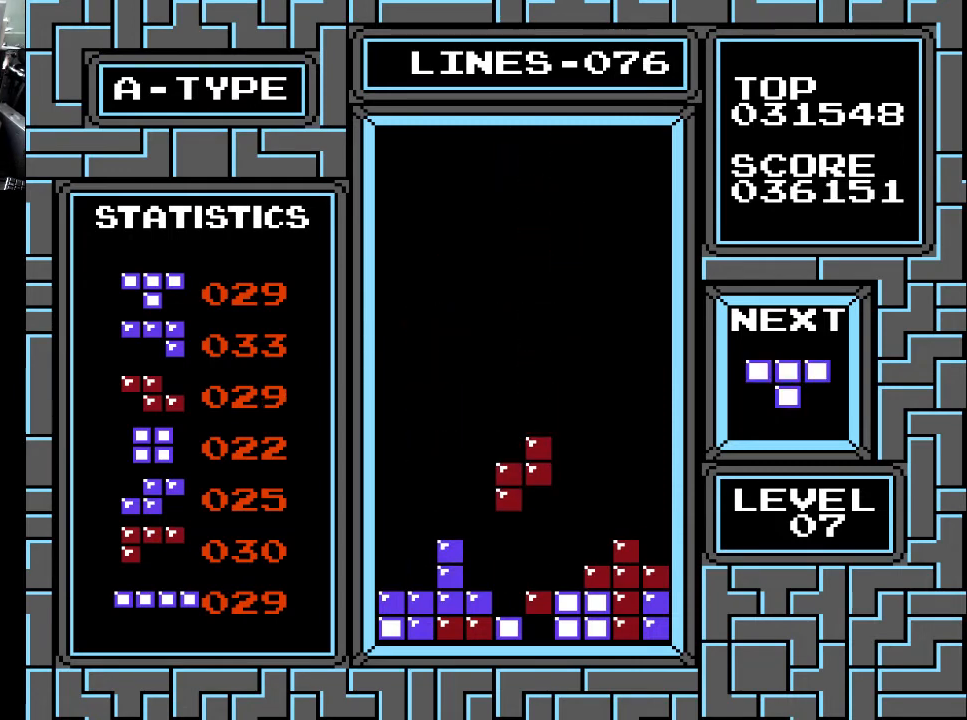
{"buttons": ["DPAD_DOWN"], "right_stick": "center", "events": [[200, "DPAD_DOWN", "down"]]}
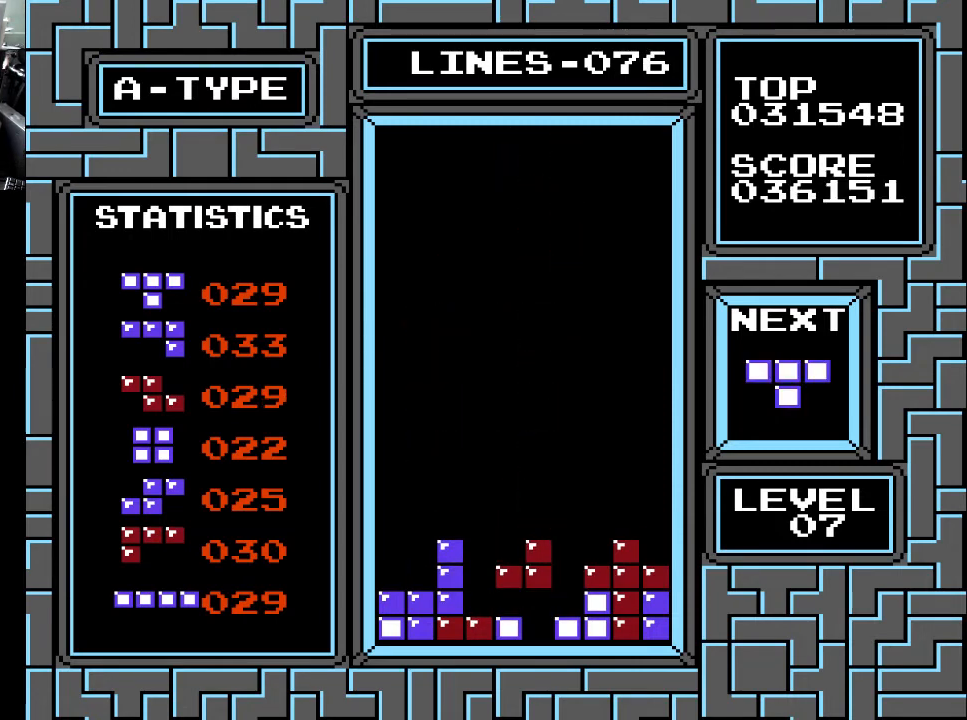
{"buttons": [], "right_stick": "center", "events": [[33, "DPAD_DOWN", "up"]]}
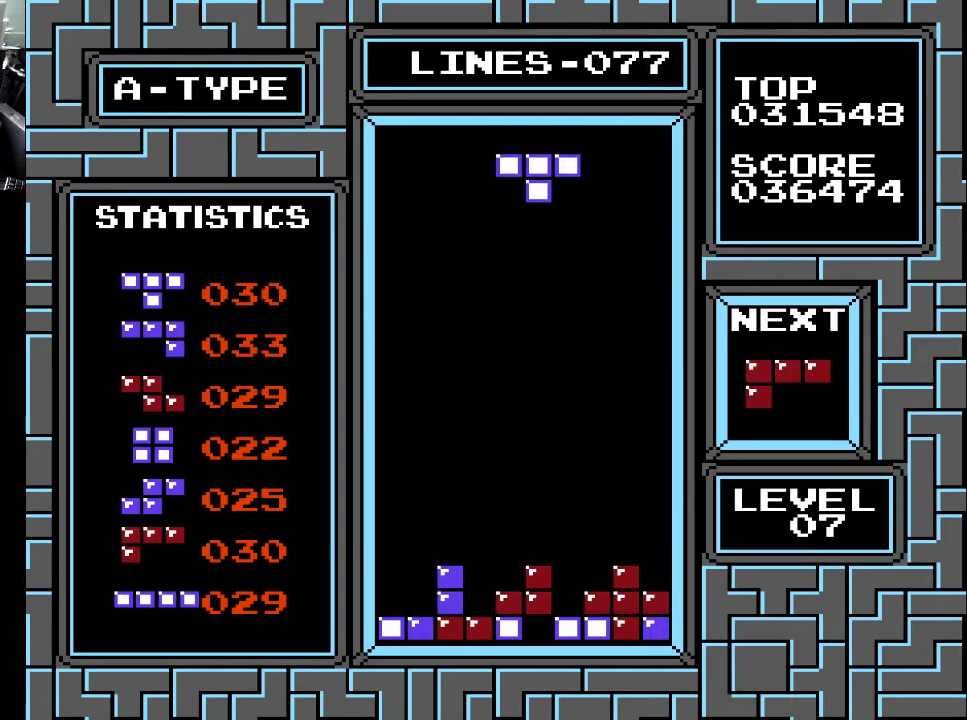
{"buttons": ["DPAD_RIGHT"], "right_stick": "center", "events": [[300, "X", "down"], [400, "X", "up"], [500, "DPAD_RIGHT", "down"]]}
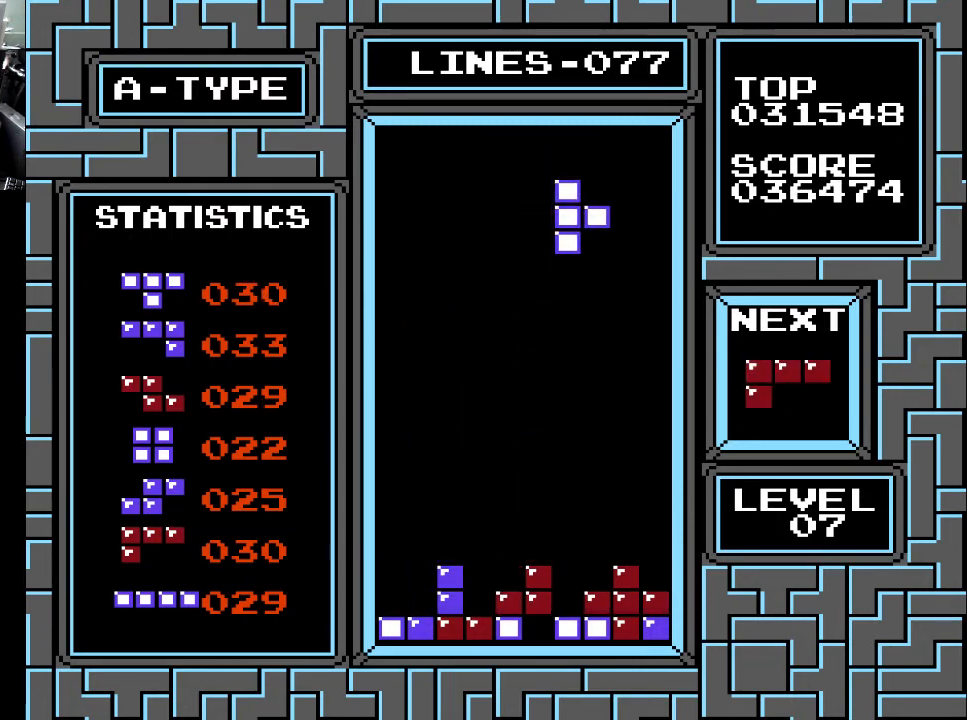
{"buttons": ["DPAD_DOWN"], "right_stick": "center", "events": [[133, "DPAD_RIGHT", "up"], [267, "DPAD_DOWN", "down"]]}
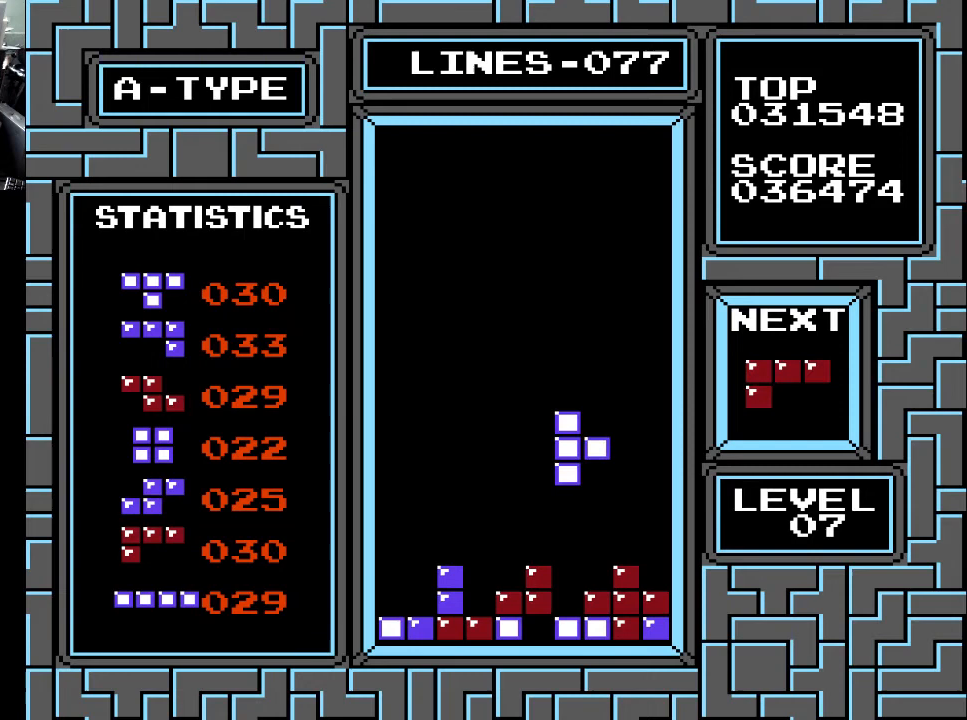
{"buttons": ["DPAD_LEFT"], "right_stick": "center", "events": [[400, "DPAD_DOWN", "up"], [500, "DPAD_LEFT", "down"]]}
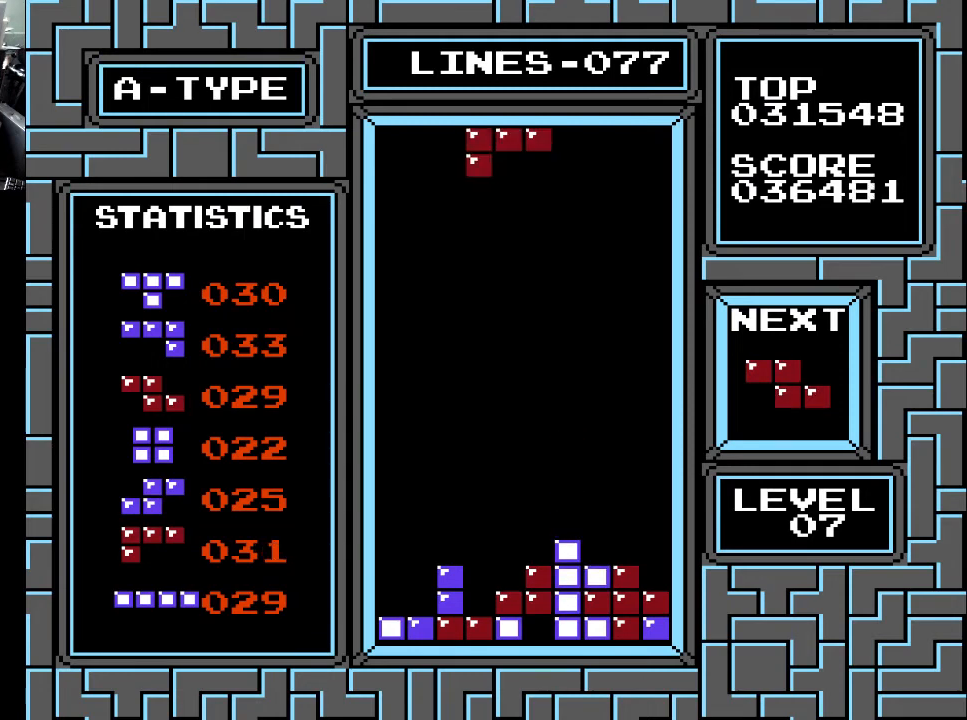
{"buttons": [], "right_stick": "center", "events": [[67, "DPAD_LEFT", "up"], [167, "DPAD_LEFT", "down"], [233, "DPAD_LEFT", "up"], [233, "X", "down"], [333, "DPAD_LEFT", "down"], [333, "X", "up"], [400, "DPAD_LEFT", "up"]]}
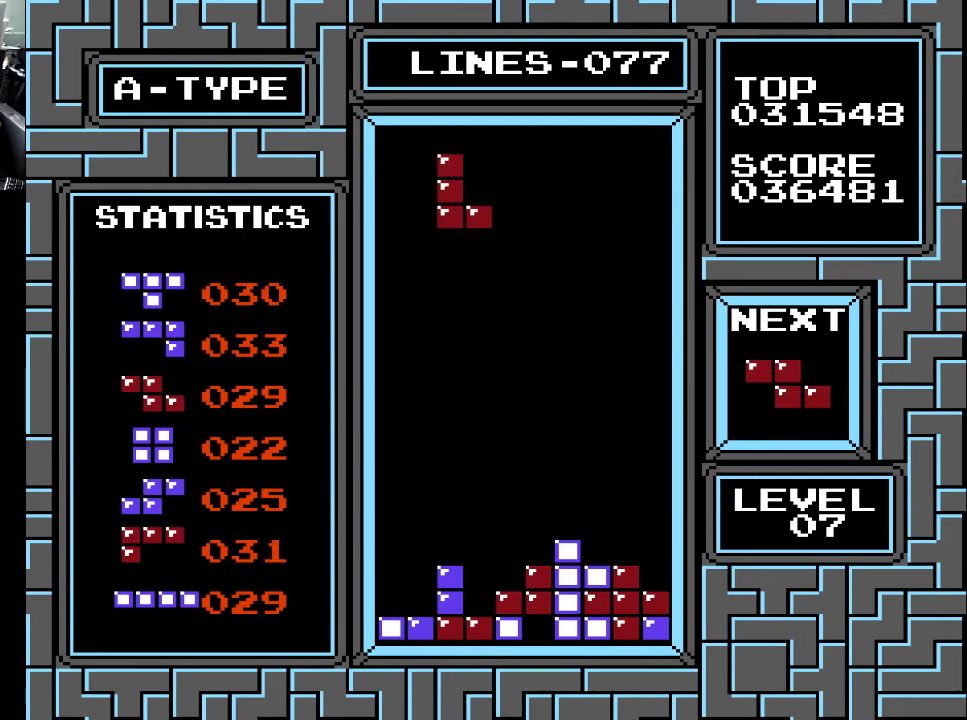
{"buttons": ["DPAD_DOWN"], "right_stick": "center", "events": [[133, "DPAD_LEFT", "down"], [200, "DPAD_LEFT", "up"], [300, "DPAD_LEFT", "down"], [400, "DPAD_LEFT", "up"], [500, "DPAD_DOWN", "down"]]}
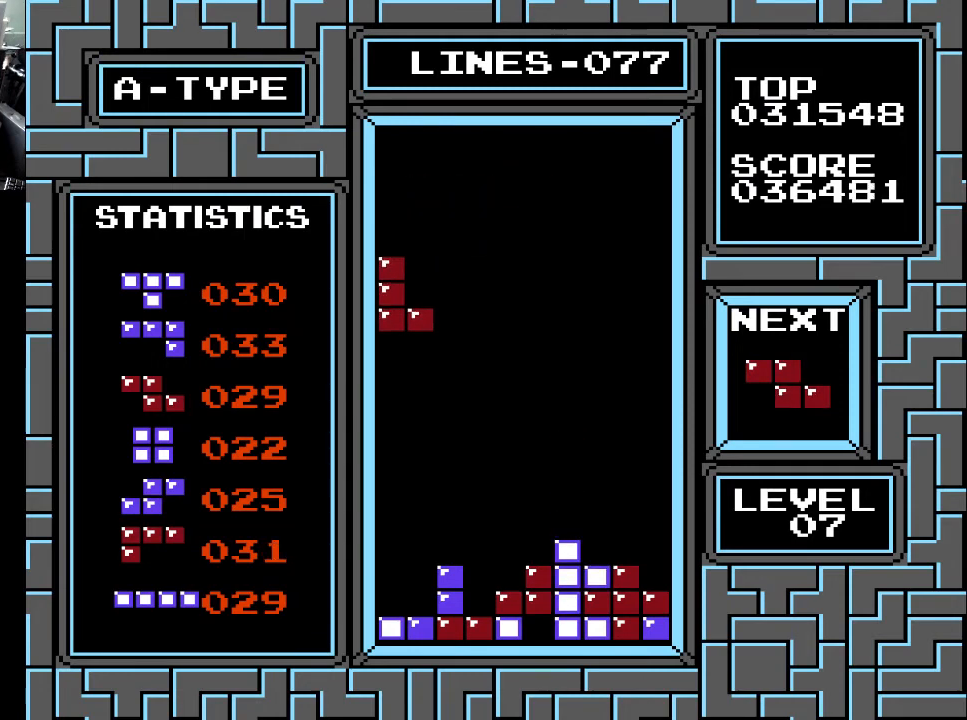
{"buttons": ["DPAD_DOWN"], "right_stick": "center", "events": []}
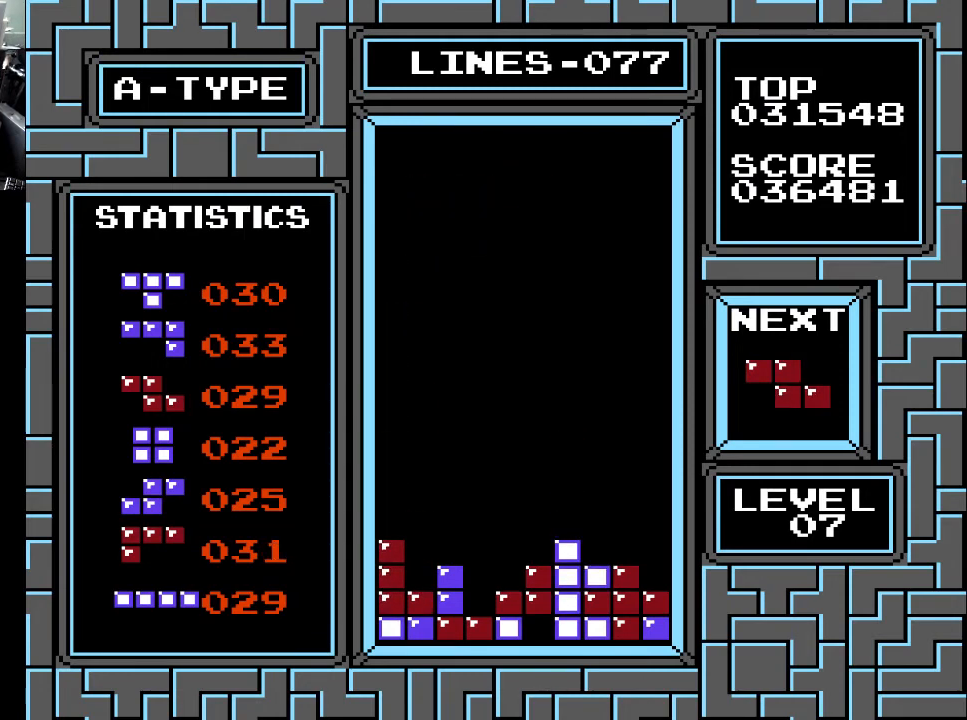
{"buttons": [], "right_stick": "center", "events": [[100, "DPAD_DOWN", "up"], [233, "DPAD_LEFT", "down"], [300, "X", "down"], [333, "DPAD_LEFT", "up"], [400, "DPAD_LEFT", "down"], [400, "X", "up"], [467, "DPAD_LEFT", "up"]]}
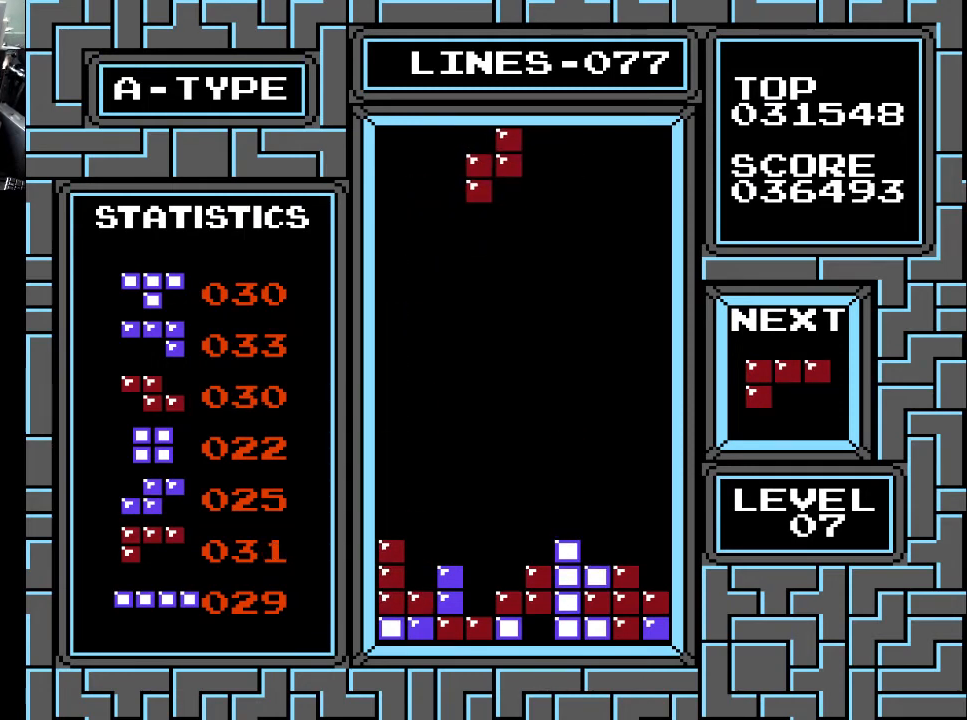
{"buttons": ["DPAD_DOWN"], "right_stick": "center", "events": [[300, "DPAD_DOWN", "down"]]}